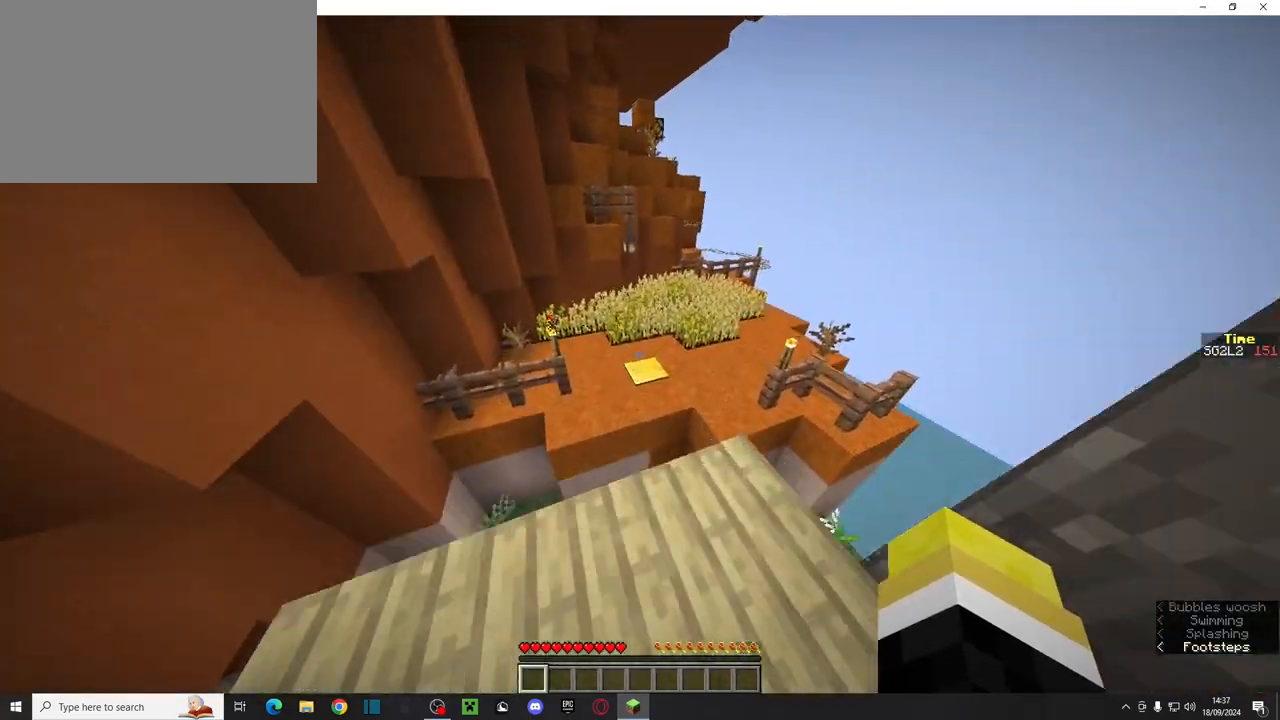
Gameplay with keyboard and mouse; each line is a JSON object with the keys and mouse buttons held at the frame after it. "events" lists presses ("down") and releases ("up") of "a", "ctrl", "d", "e", "q", "s", "shift", "space", "w", "mouse_left", "mouse_wheel", "mouse_right", "mouse_mb4" and "mouse_mb5" between this image and that frame as [ms after this image, input, new state], when the widget could be followed in between. "mouse_left", "mouse_wheel", "mouse_right", "mouse_mb4", "mouse_mb5" = the "left", "wheel", "right", "mb4", "mb5" buttons of the "mouse" list. No other keys are recorded. Fast repeated clicks can show as one long hold. "wheel" means that the mouse wheel is clicked or scrolled. Mouse movement is not recorded.
{"keys": ["ctrl", "space", "w"], "mouse": [], "events": []}
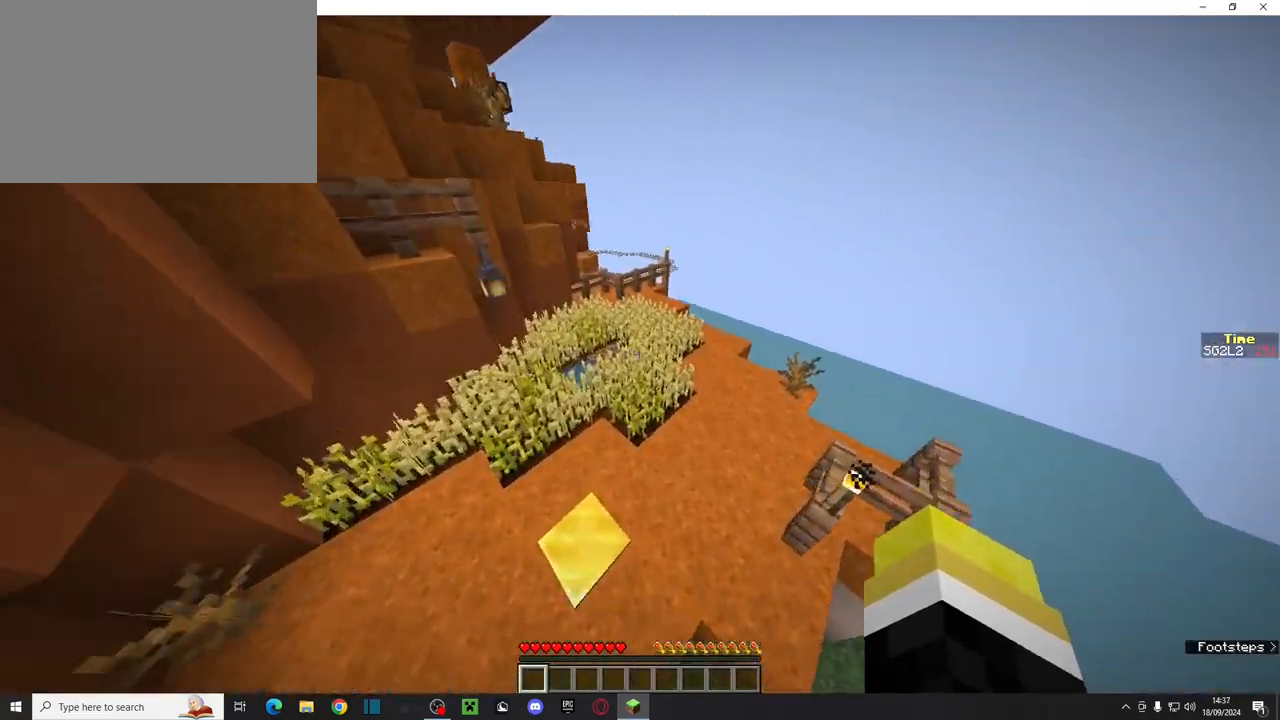
{"keys": ["ctrl", "space", "w"], "mouse": [], "events": []}
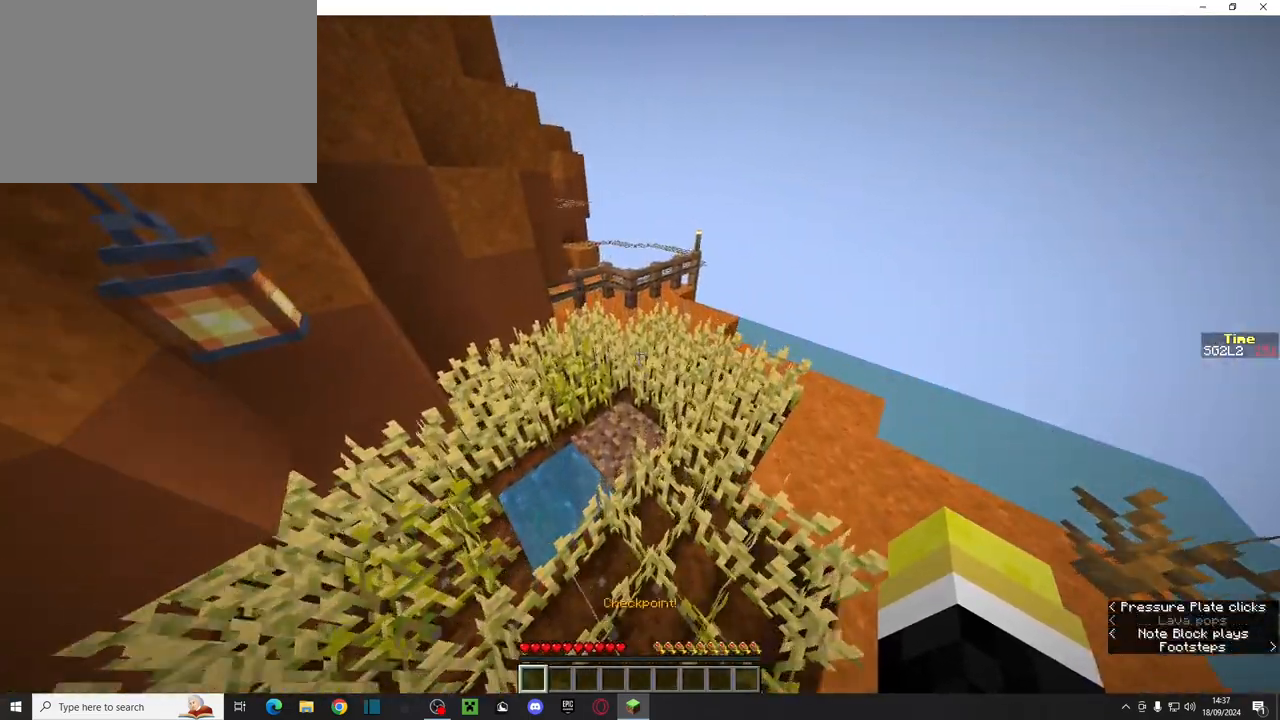
{"keys": ["ctrl", "d", "w"], "mouse": [], "events": [[33, "d", "down"], [133, "d", "up"], [433, "d", "down"], [500, "space", "up"]]}
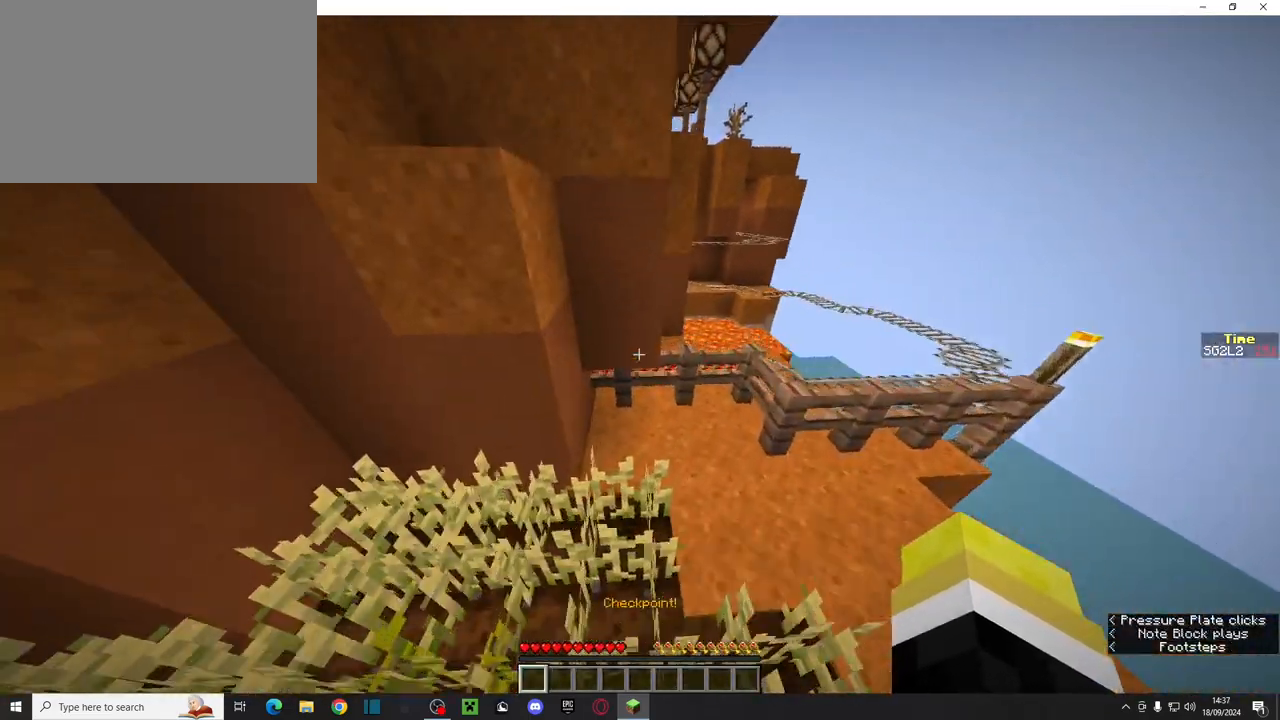
{"keys": ["ctrl"], "mouse": [], "events": [[50, "d", "up"], [500, "w", "up"]]}
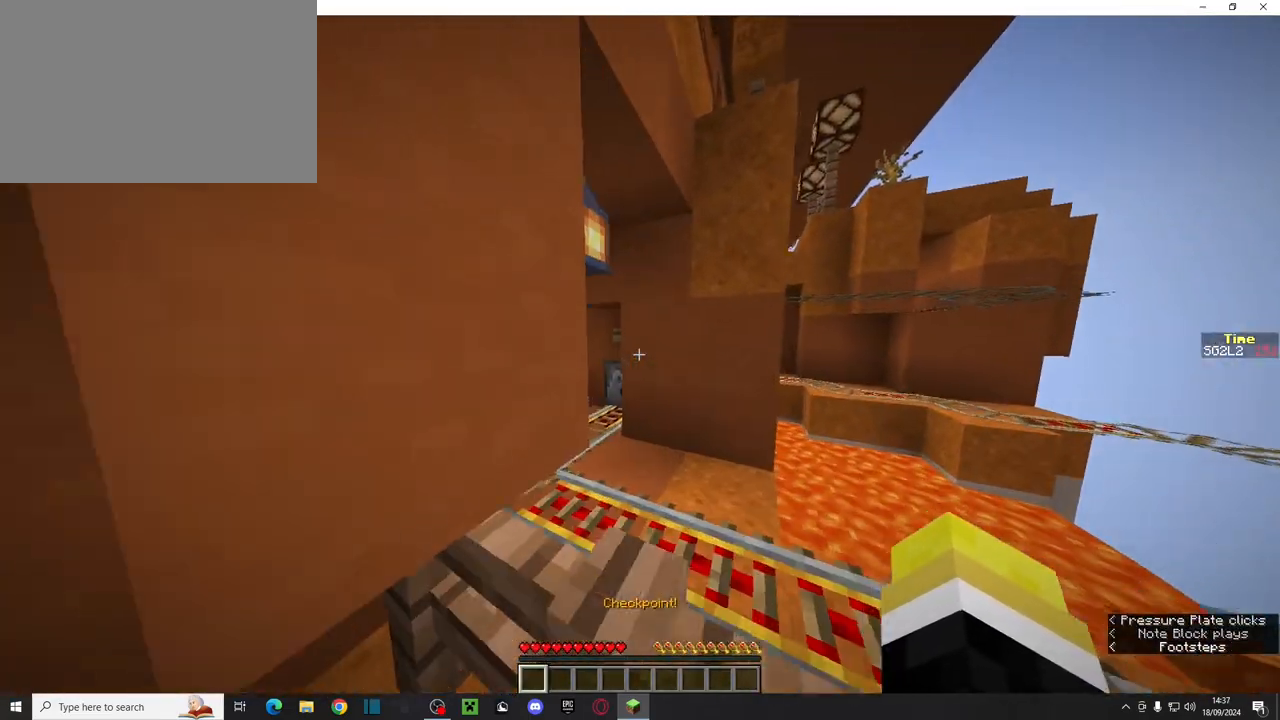
{"keys": ["ctrl"], "mouse": [], "events": [[367, "mouse_right", "down"], [483, "mouse_right", "up"]]}
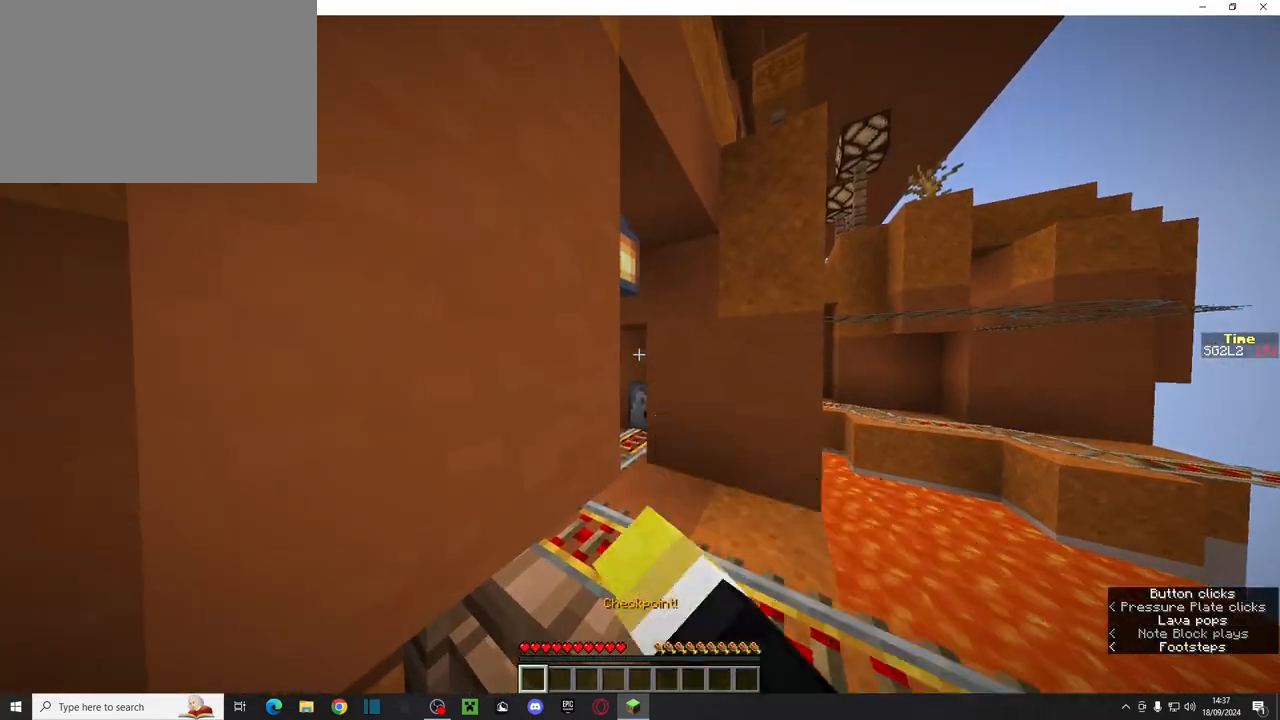
{"keys": ["ctrl"], "mouse": [], "events": []}
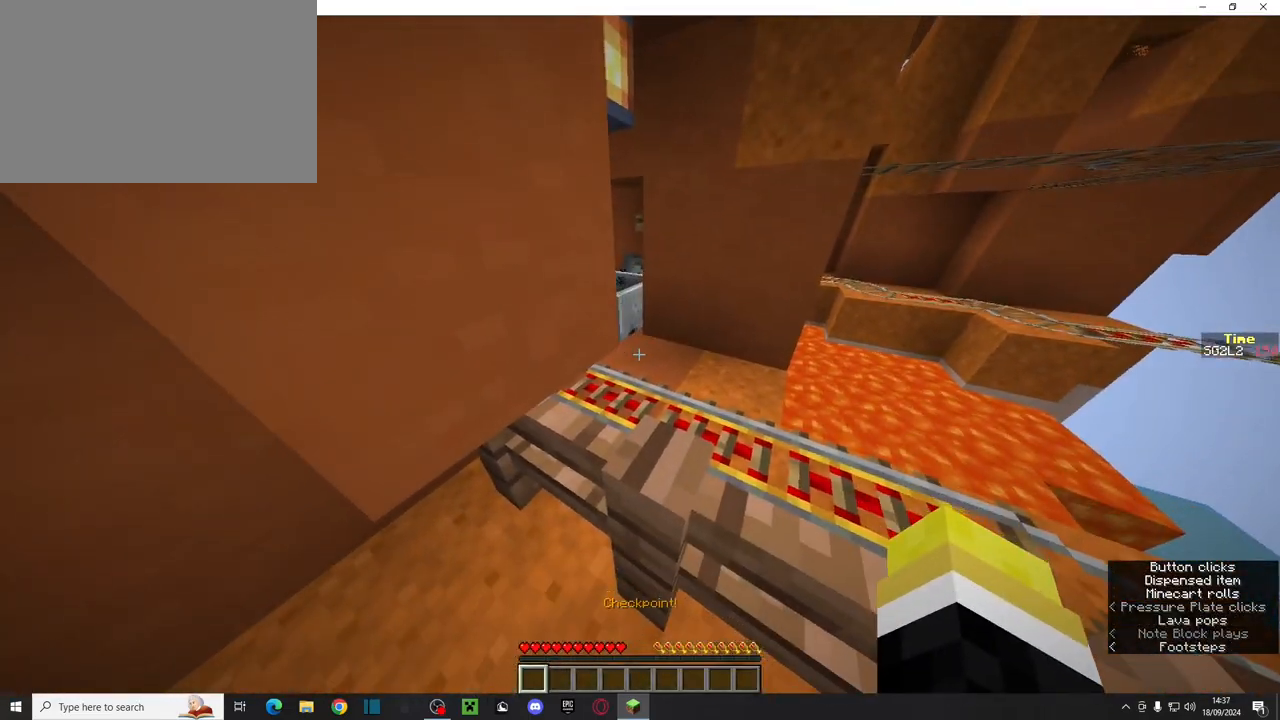
{"keys": ["ctrl"], "mouse": [], "events": []}
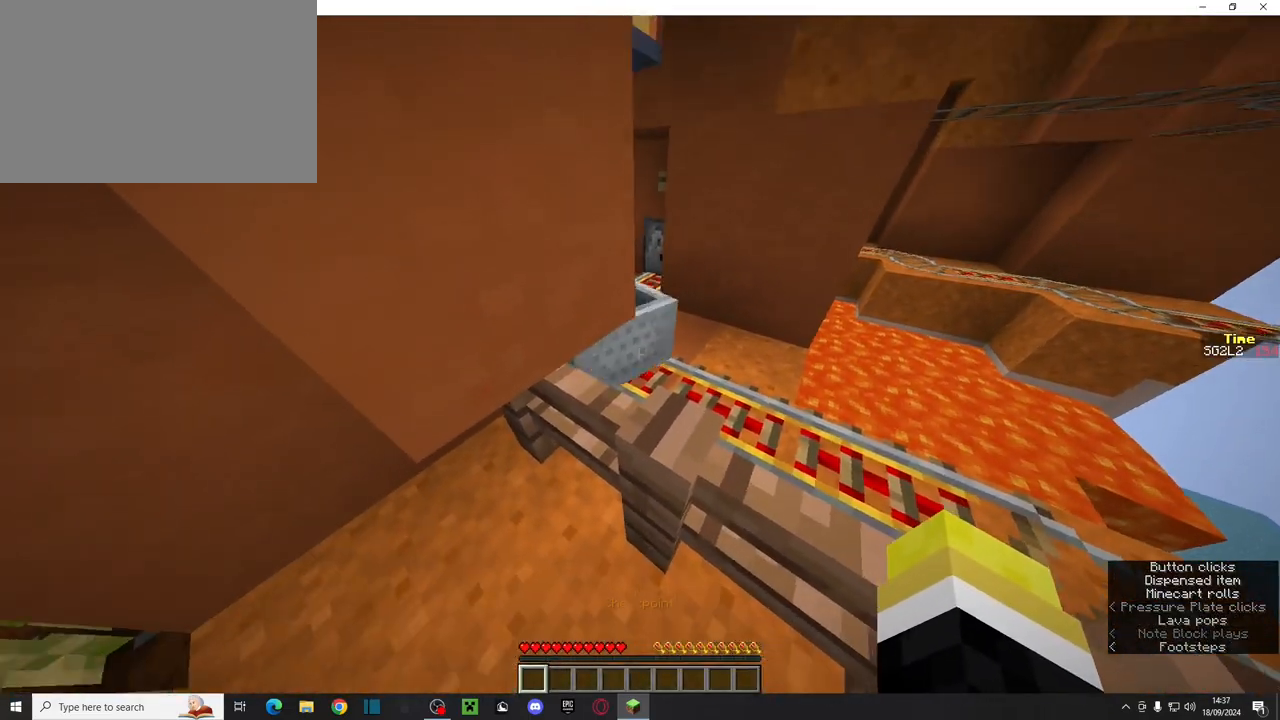
{"keys": ["ctrl", "w"], "mouse": [], "events": [[50, "mouse_right", "down"], [167, "mouse_right", "up"], [300, "w", "down"]]}
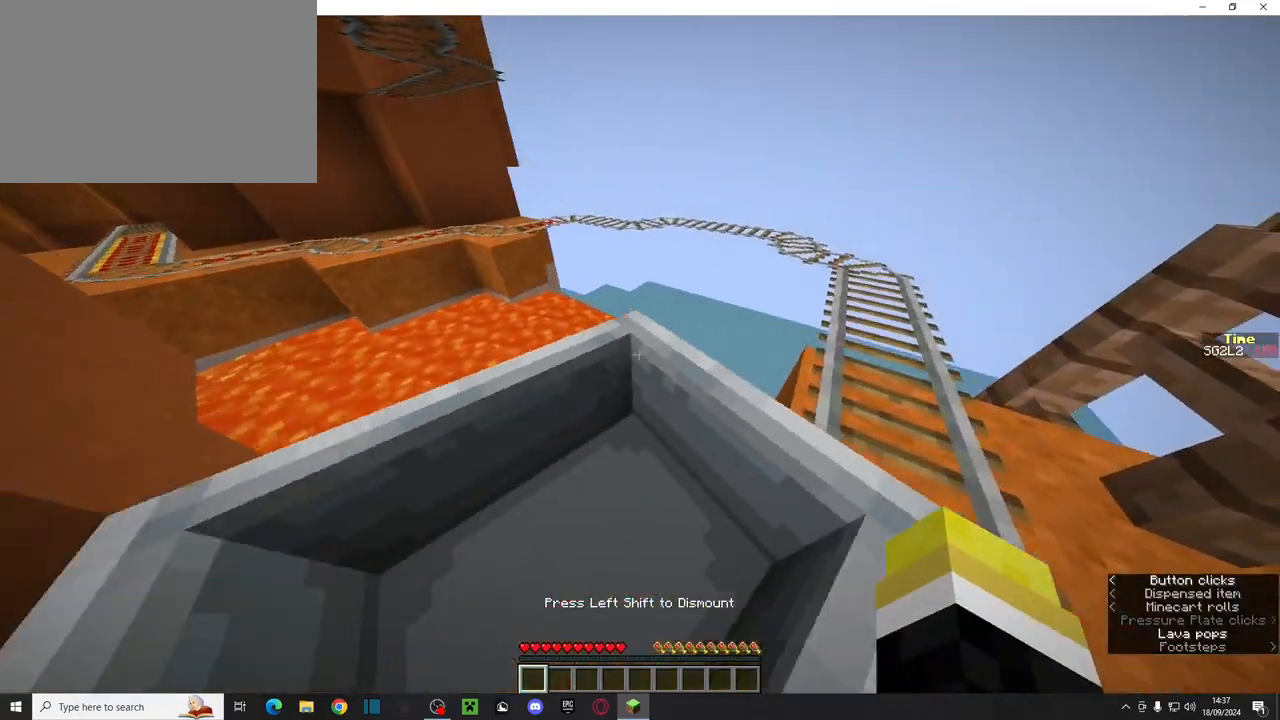
{"keys": ["ctrl", "w"], "mouse": [], "events": []}
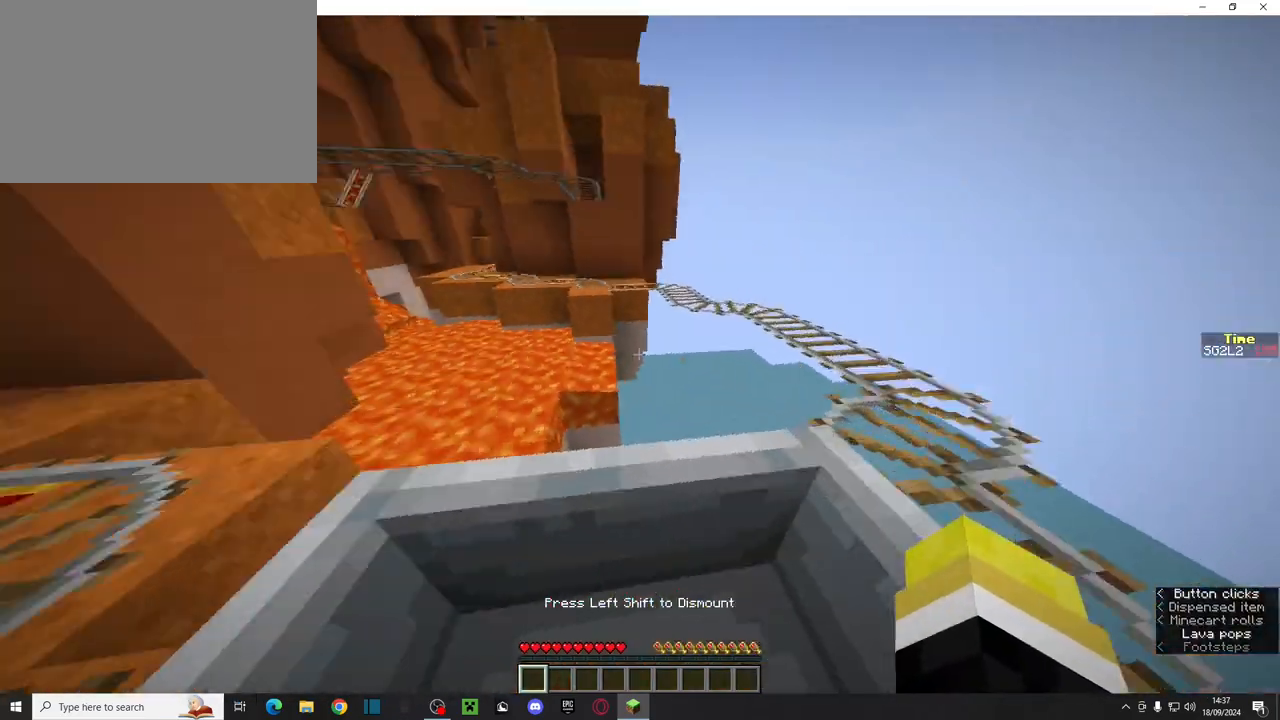
{"keys": ["ctrl", "w"], "mouse": [], "events": []}
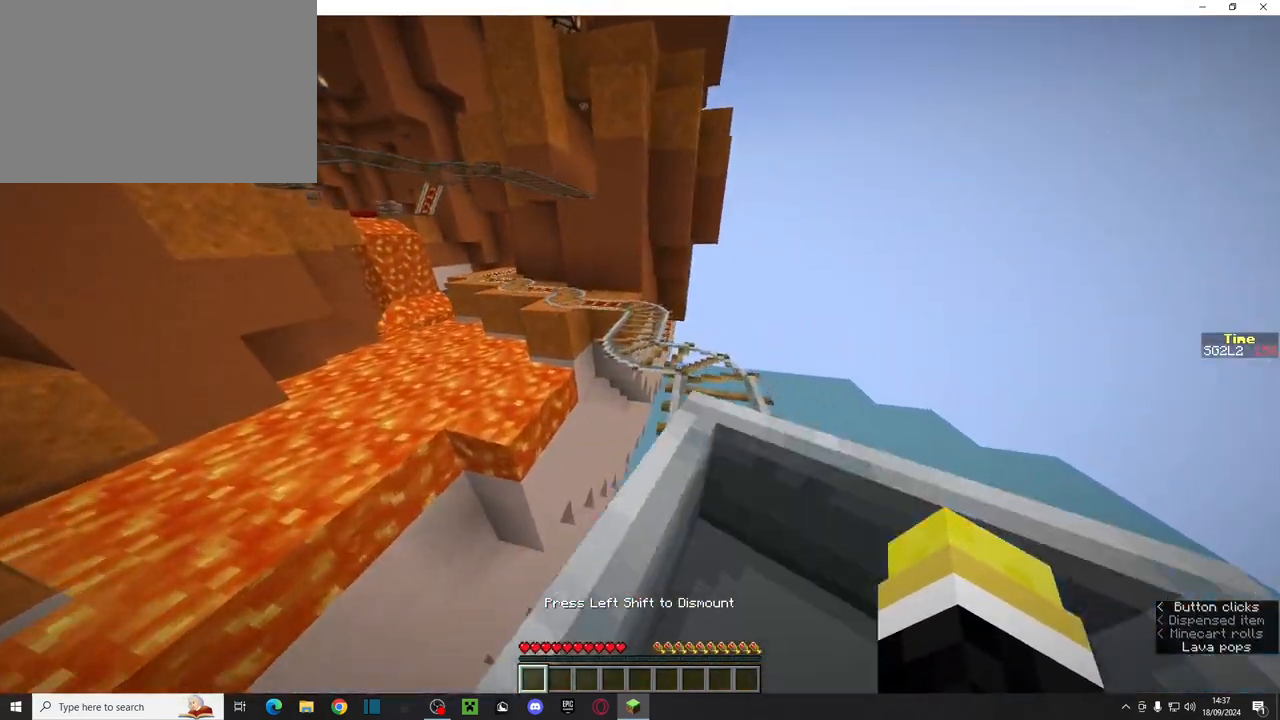
{"keys": ["ctrl", "w"], "mouse": [], "events": []}
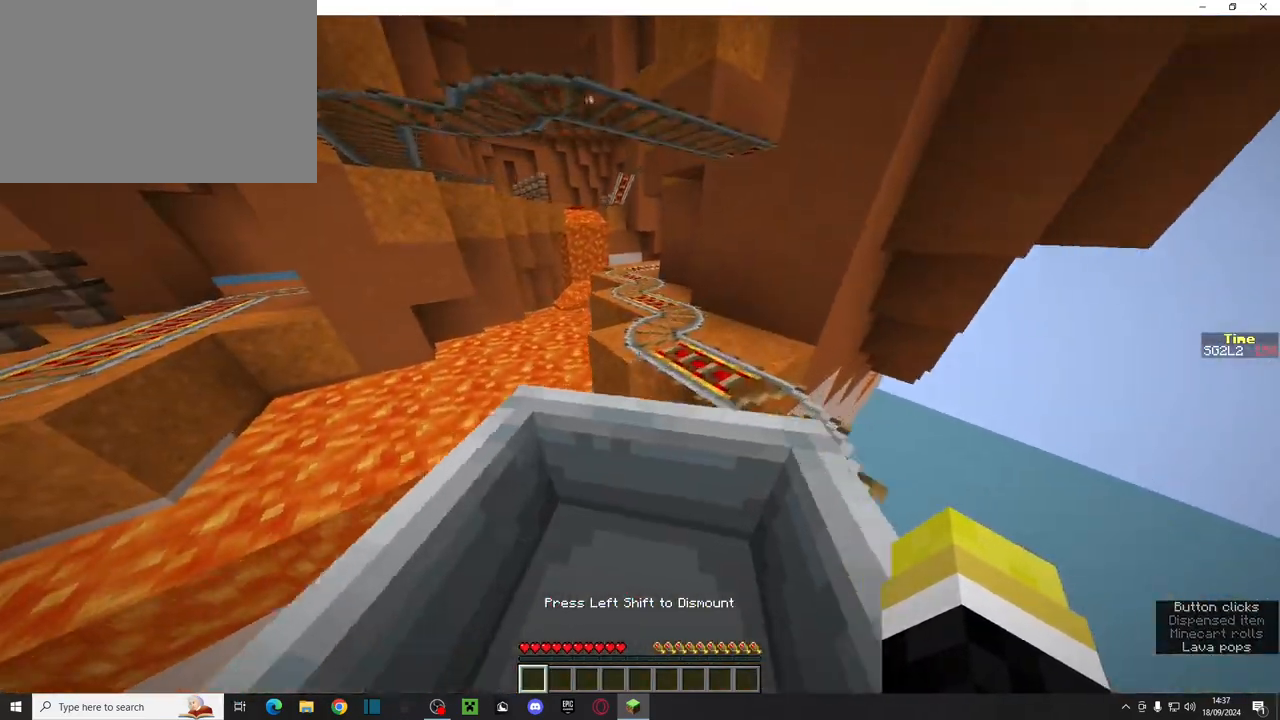
{"keys": ["w"], "mouse": [], "events": [[300, "ctrl", "up"]]}
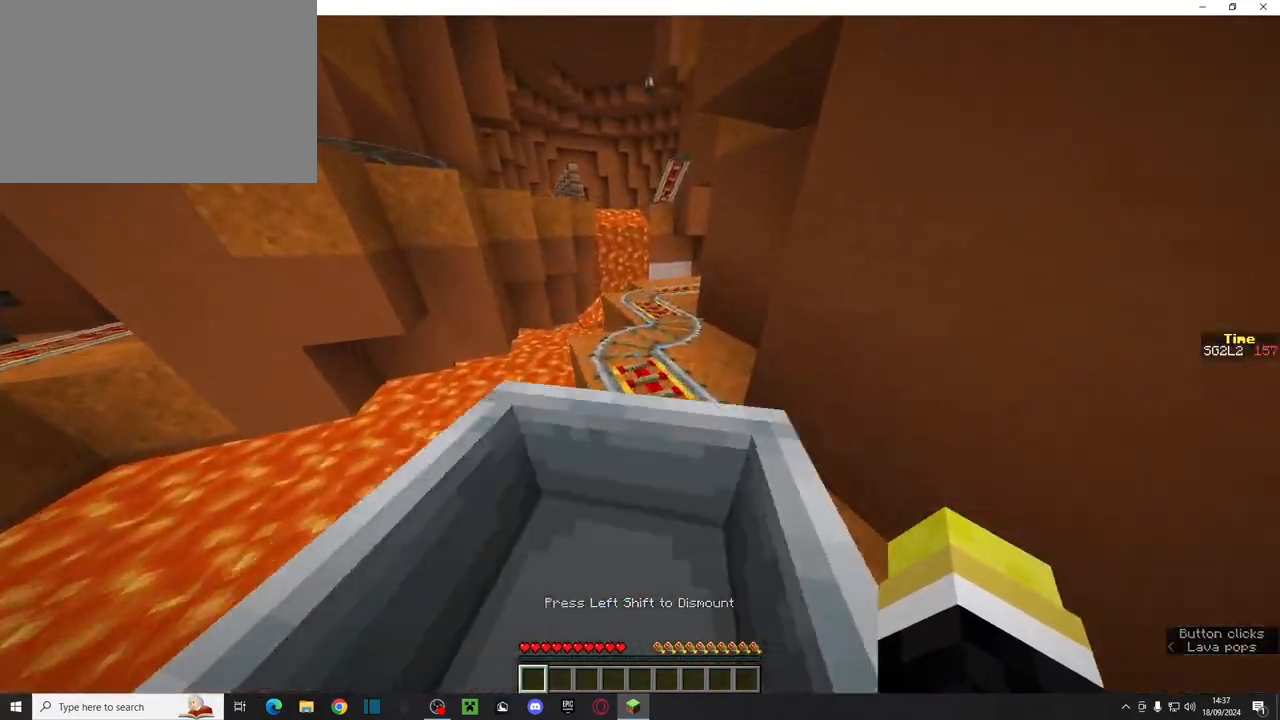
{"keys": ["w"], "mouse": [], "events": []}
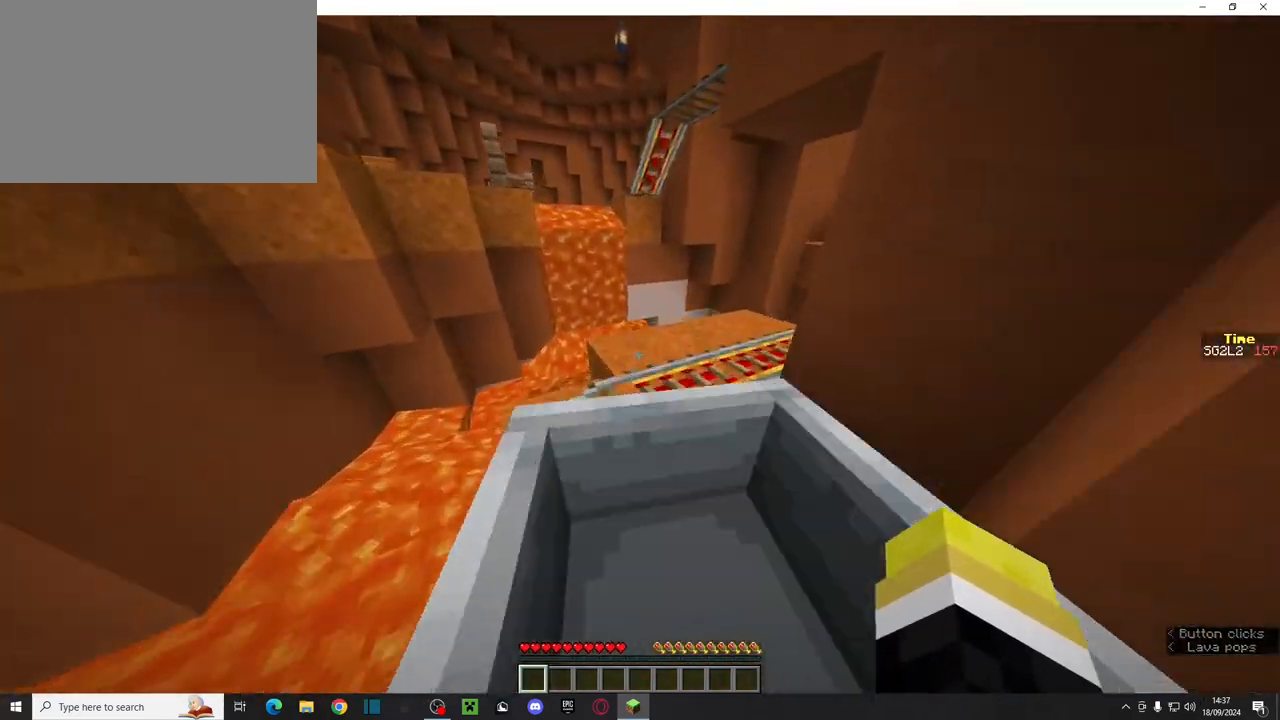
{"keys": ["ctrl"], "mouse": [], "events": [[150, "shift", "down"], [167, "w", "up"], [250, "shift", "up"], [467, "ctrl", "down"]]}
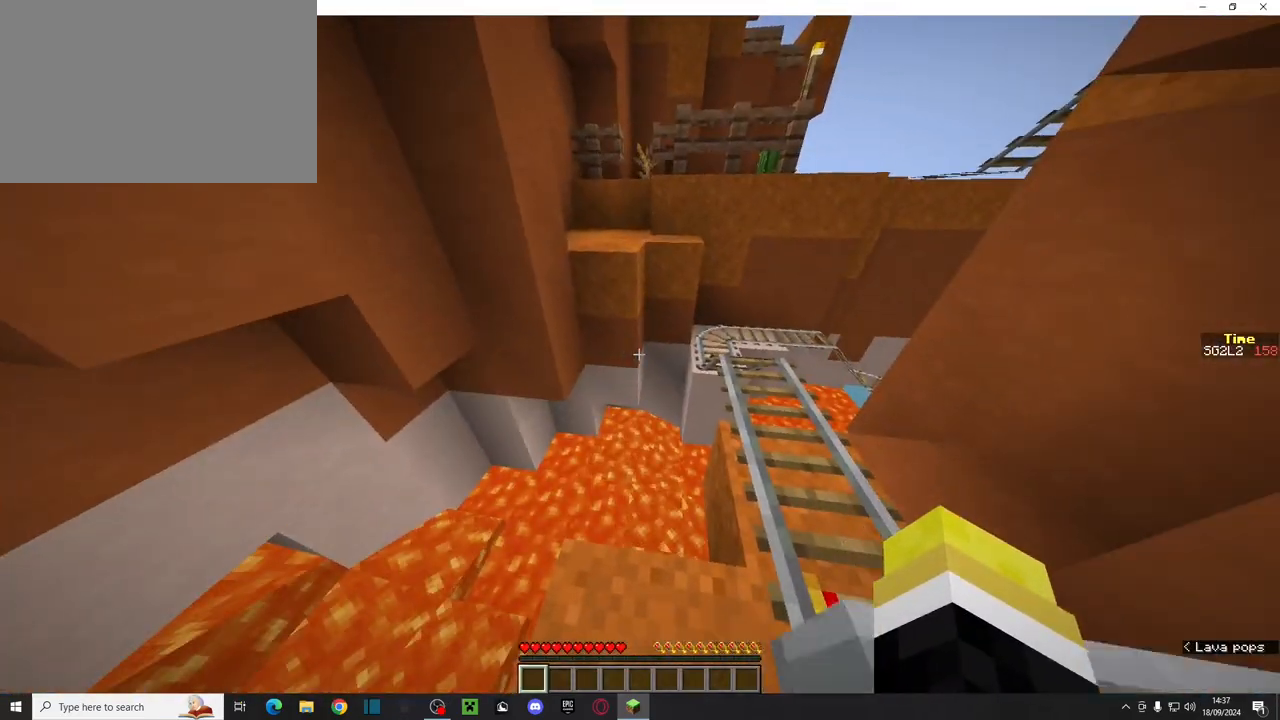
{"keys": ["ctrl", "w"], "mouse": [], "events": [[217, "w", "down"]]}
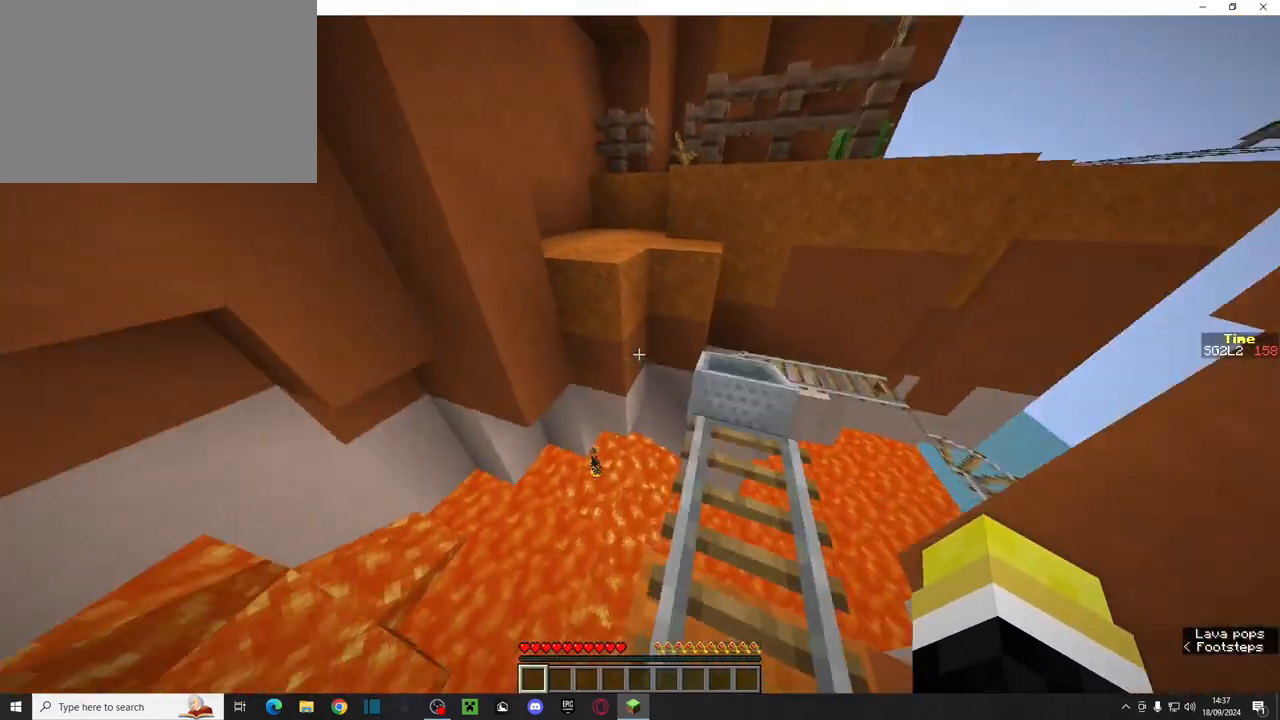
{"keys": ["ctrl", "w"], "mouse": [], "events": [[117, "space", "down"], [383, "space", "up"]]}
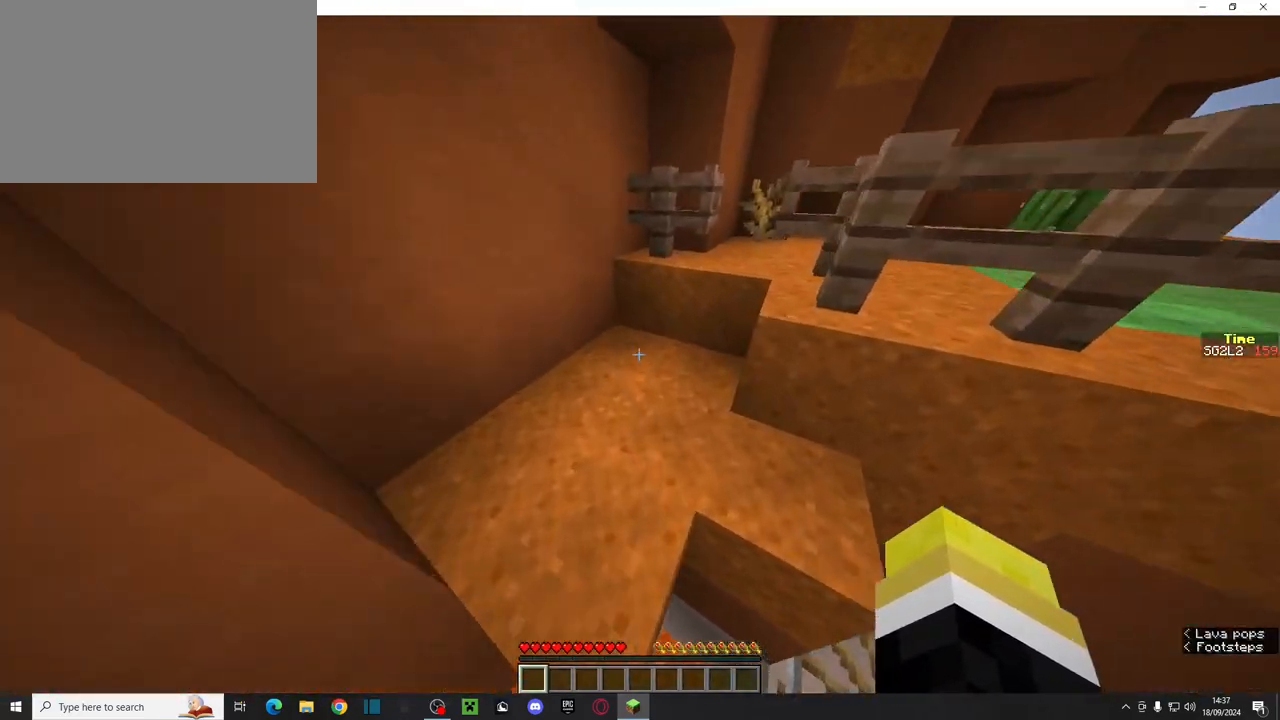
{"keys": ["ctrl", "w"], "mouse": [], "events": [[200, "space", "down"], [417, "space", "up"]]}
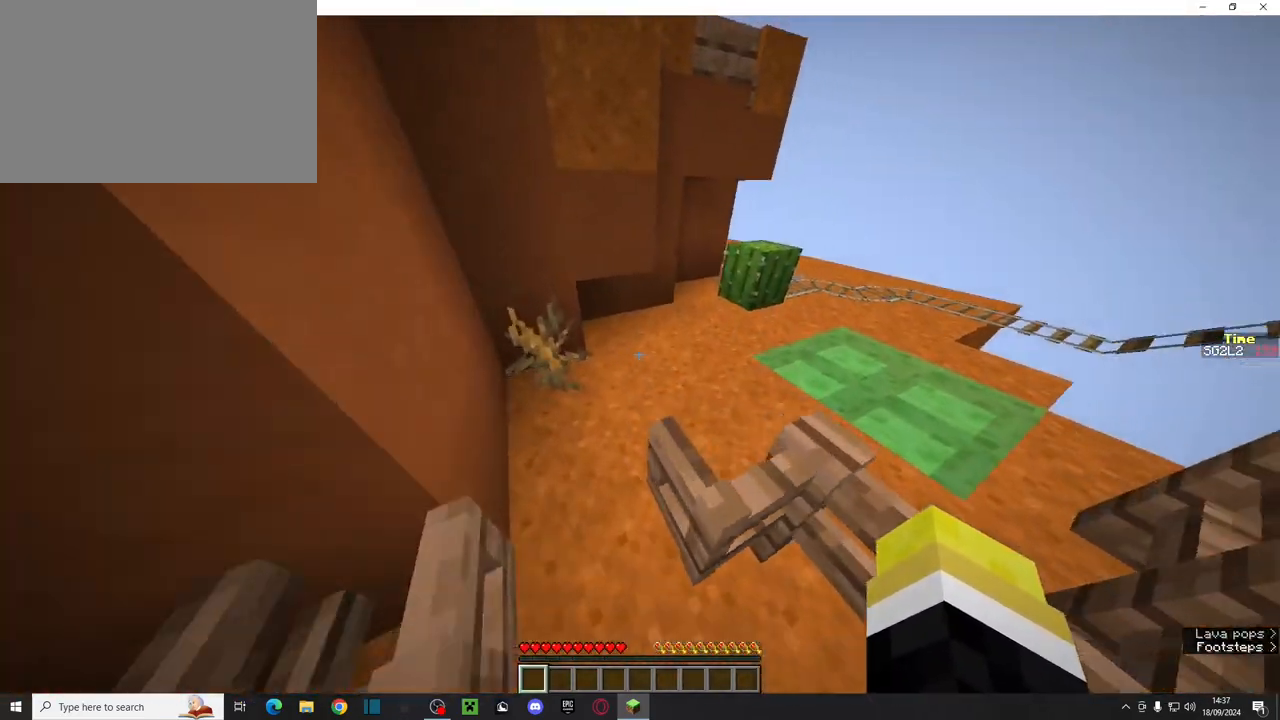
{"keys": ["ctrl", "w"], "mouse": [], "events": [[250, "space", "down"], [483, "space", "up"]]}
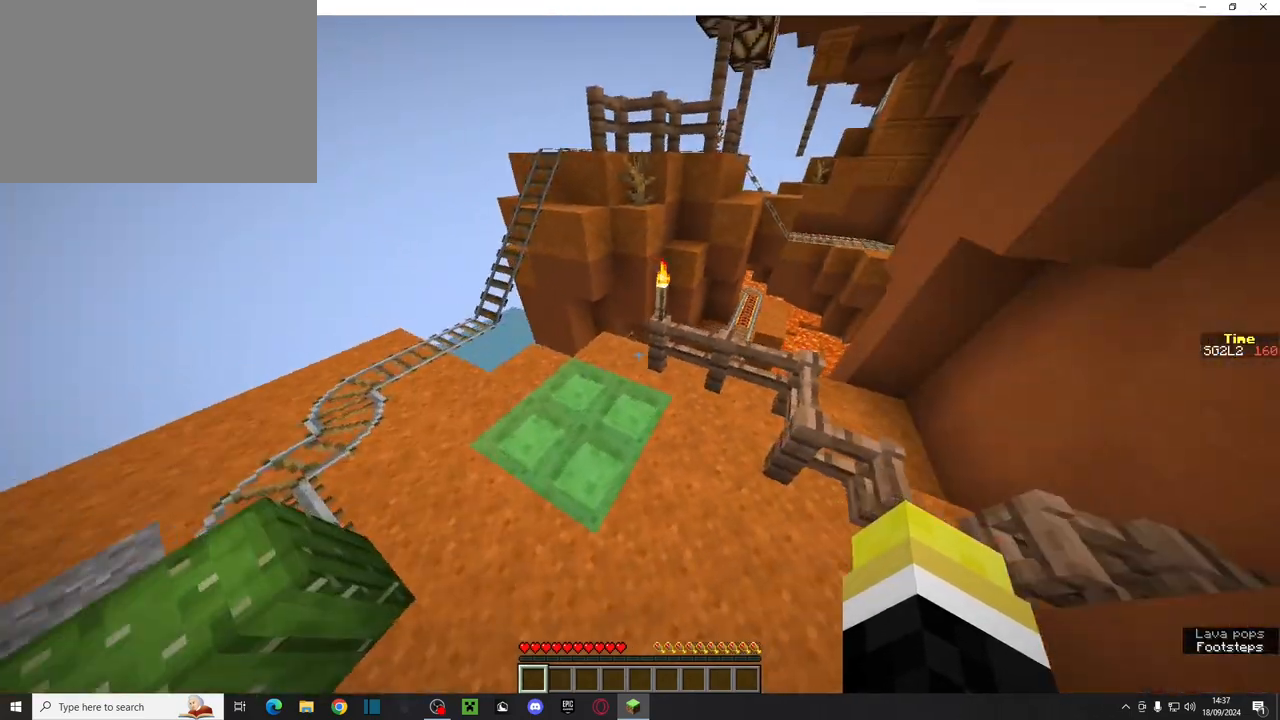
{"keys": ["ctrl", "d", "space", "w"], "mouse": [], "events": [[283, "space", "down"], [483, "d", "down"]]}
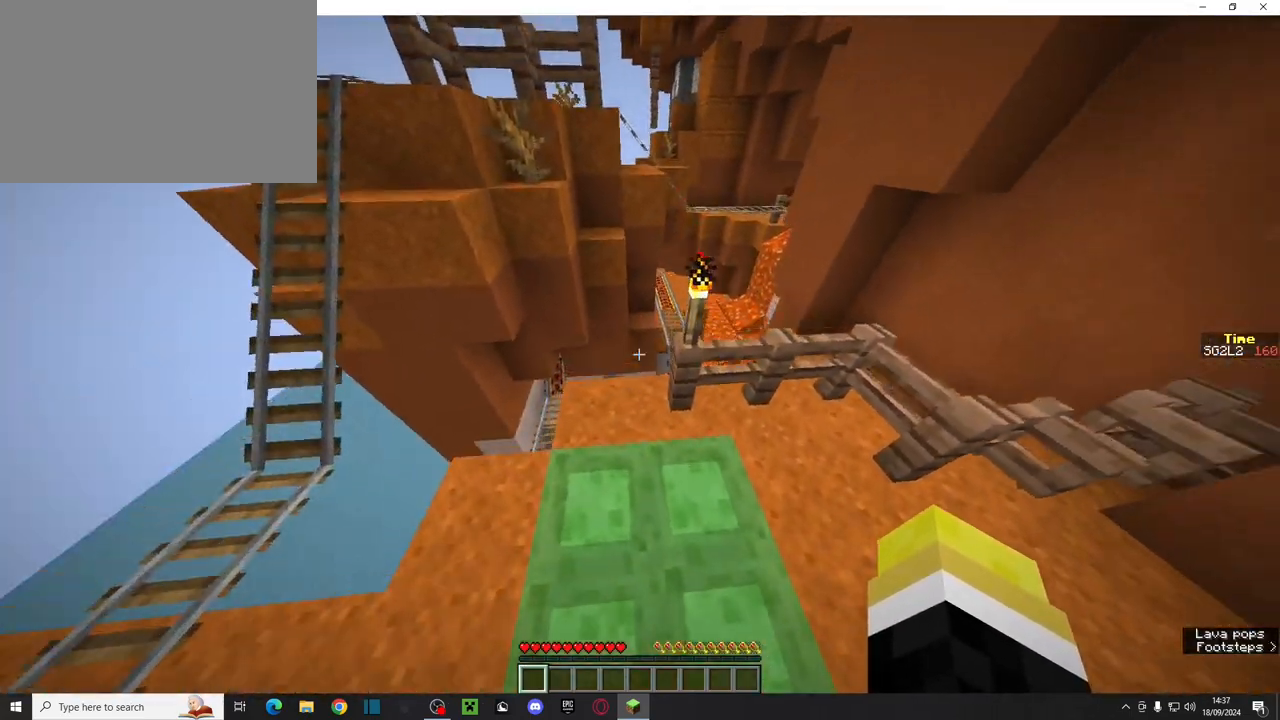
{"keys": ["ctrl", "w"], "mouse": [], "events": [[50, "space", "up"], [150, "d", "up"]]}
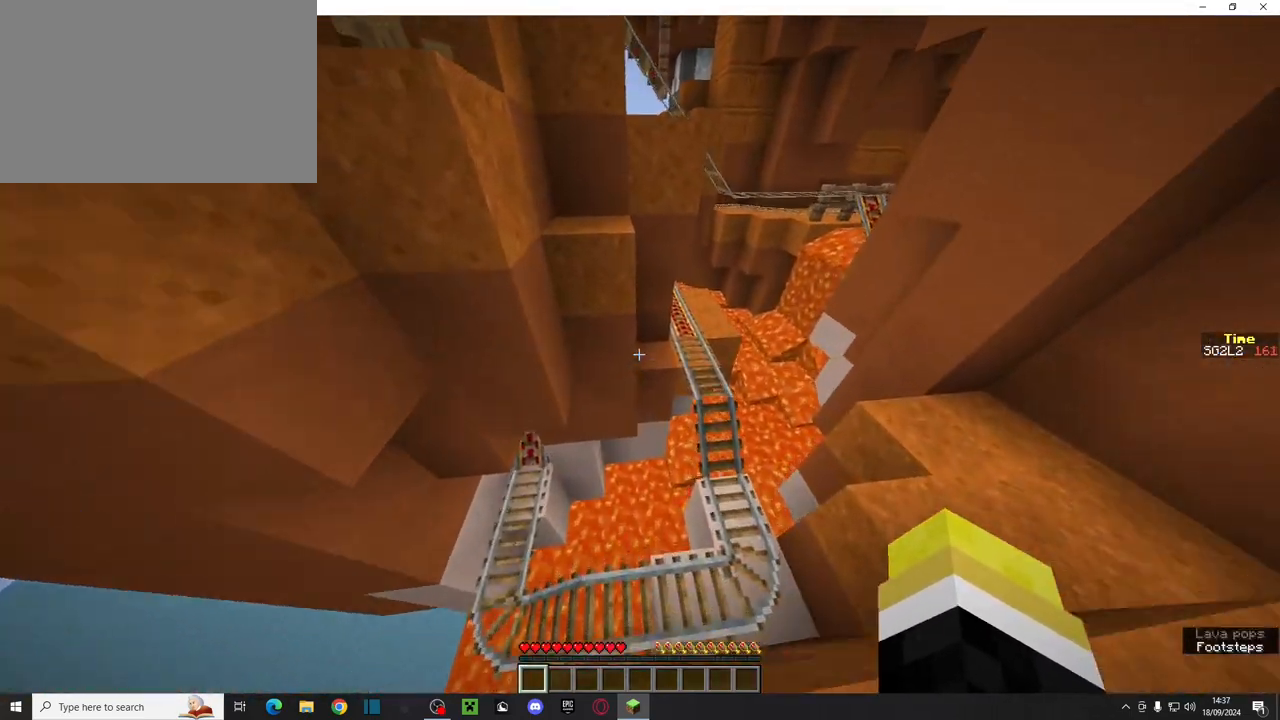
{"keys": ["ctrl", "w"], "mouse": [], "events": [[17, "space", "down"], [300, "d", "down"], [317, "space", "up"], [333, "d", "up"]]}
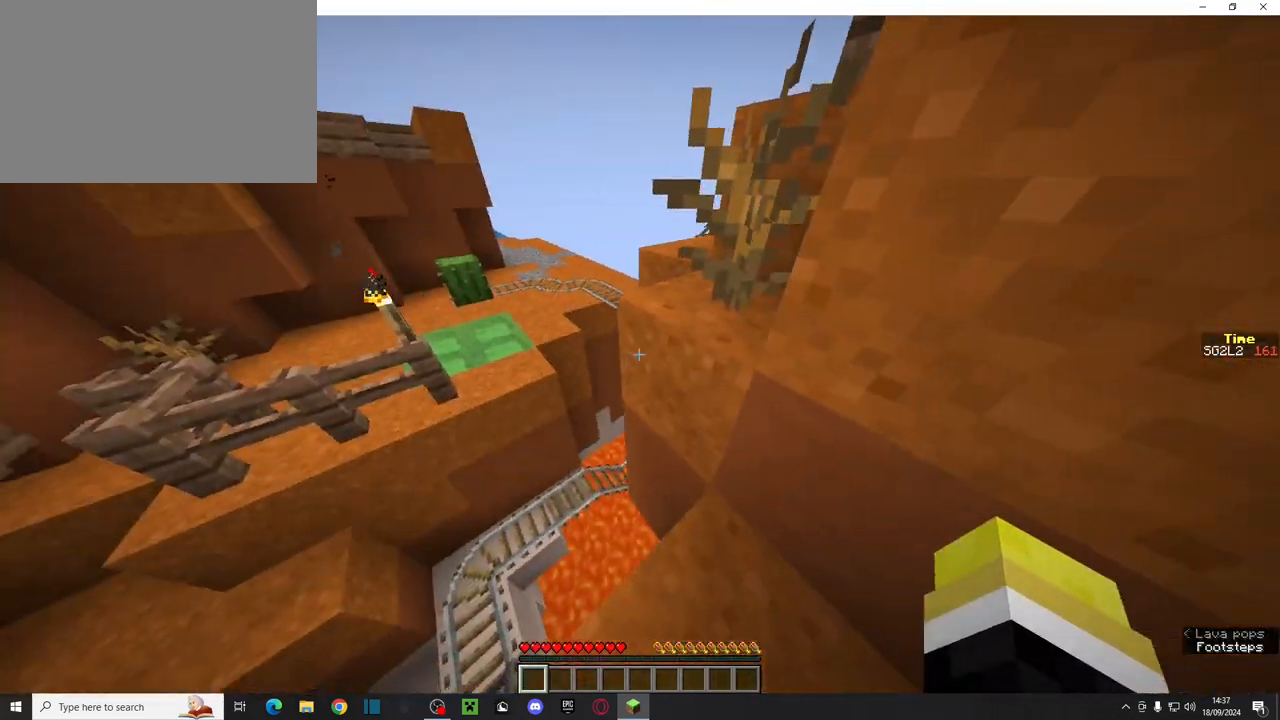
{"keys": ["ctrl", "d", "space", "w"], "mouse": [], "events": [[133, "space", "down"], [300, "d", "down"], [367, "space", "up"], [500, "space", "down"]]}
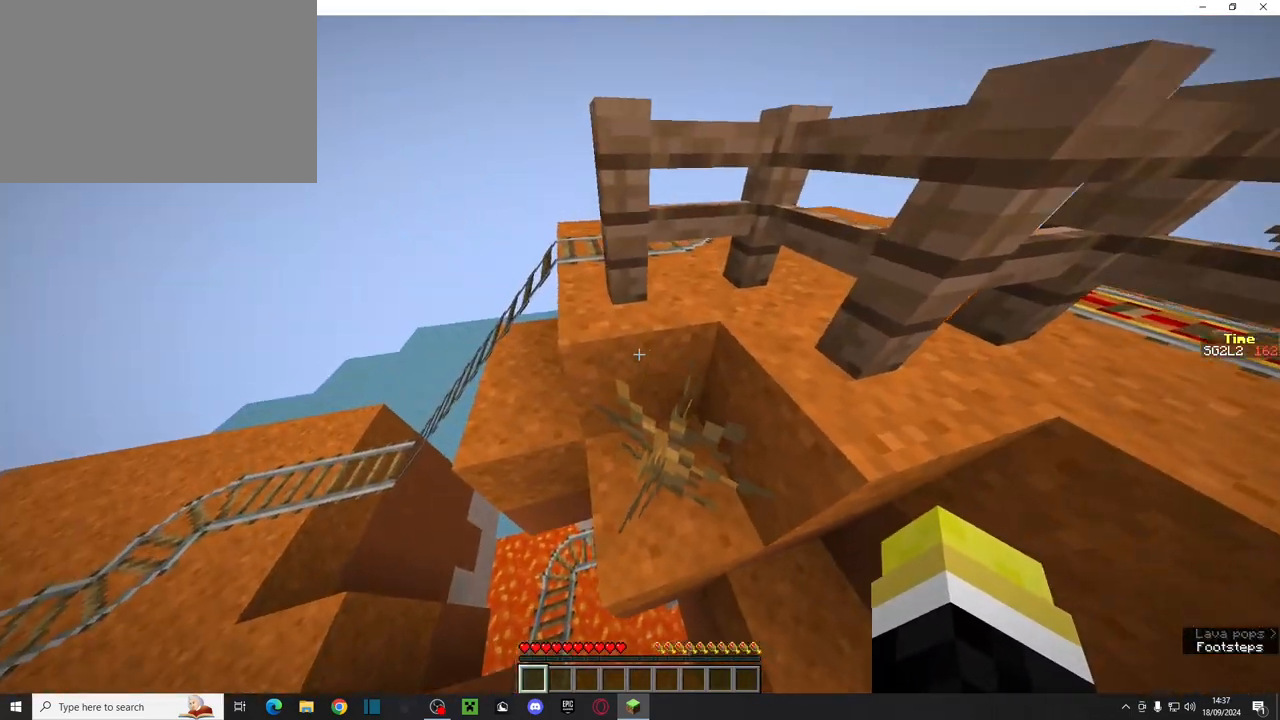
{"keys": ["w"], "mouse": [], "events": [[217, "space", "up"], [250, "d", "up"], [283, "ctrl", "up"]]}
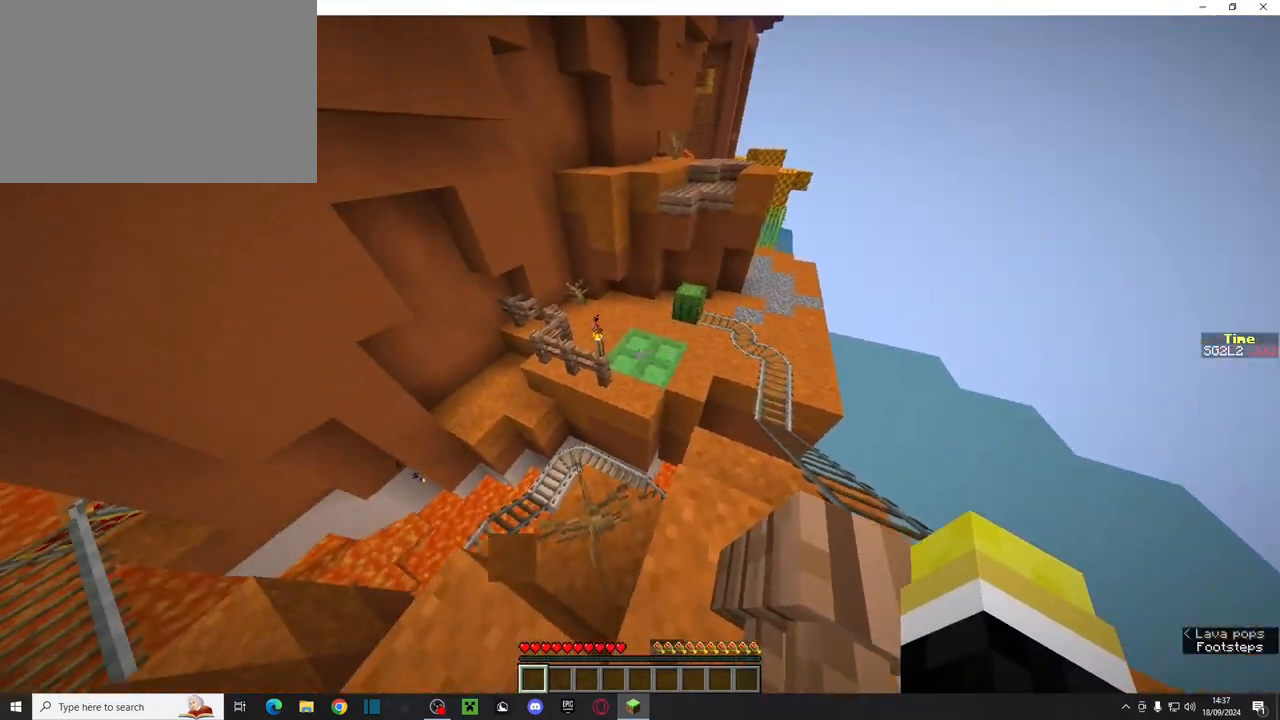
{"keys": ["shift", "w"], "mouse": [], "events": [[183, "shift", "down"]]}
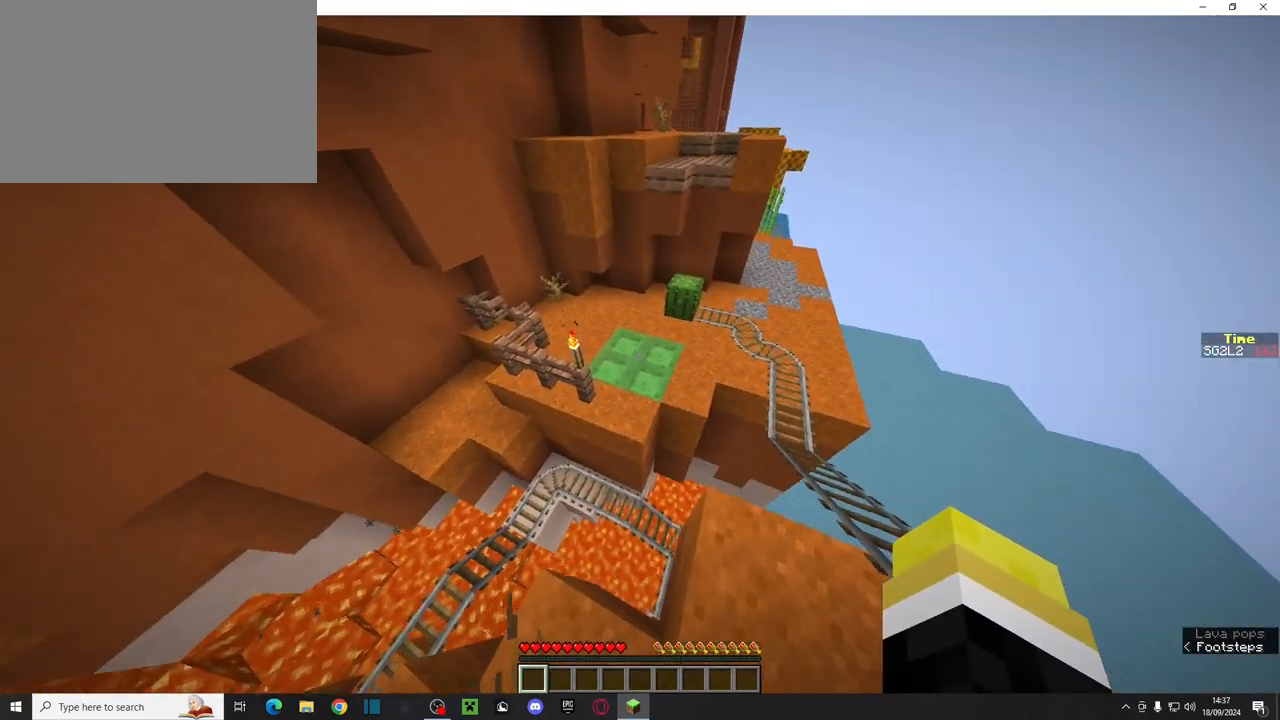
{"keys": ["shift"], "mouse": [], "events": [[500, "w", "up"]]}
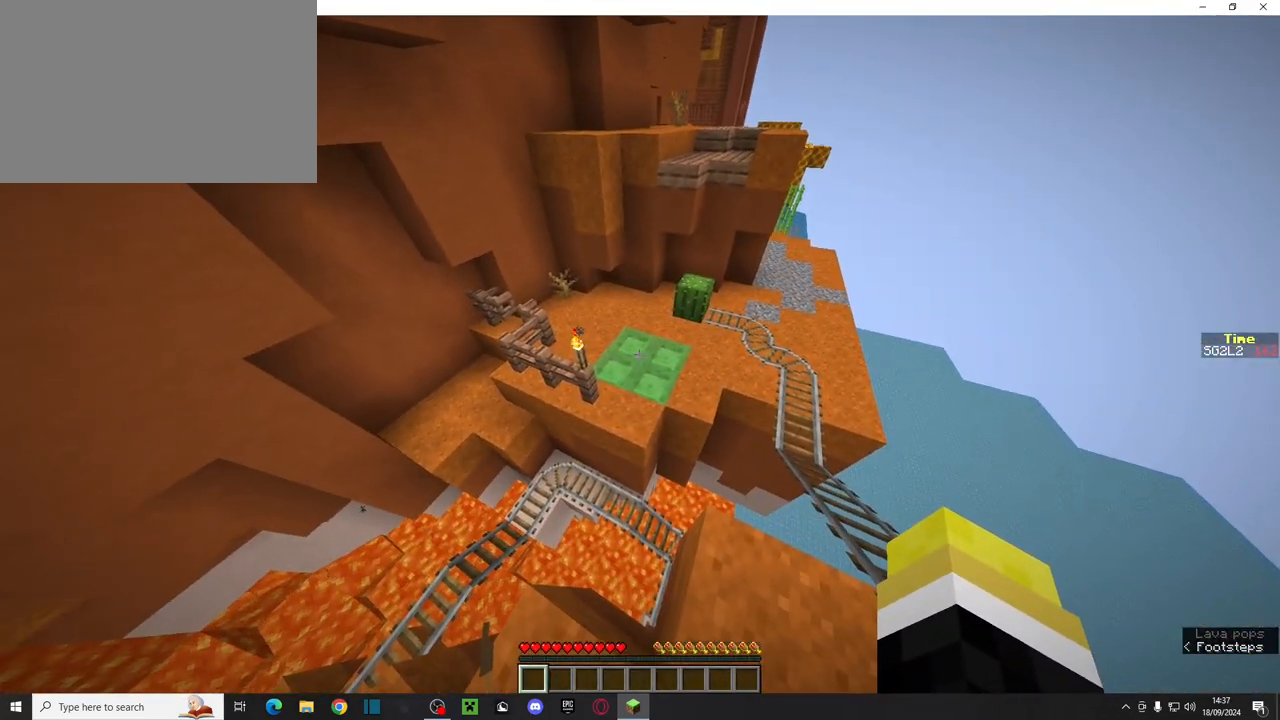
{"keys": [], "mouse": [], "events": [[350, "shift", "up"]]}
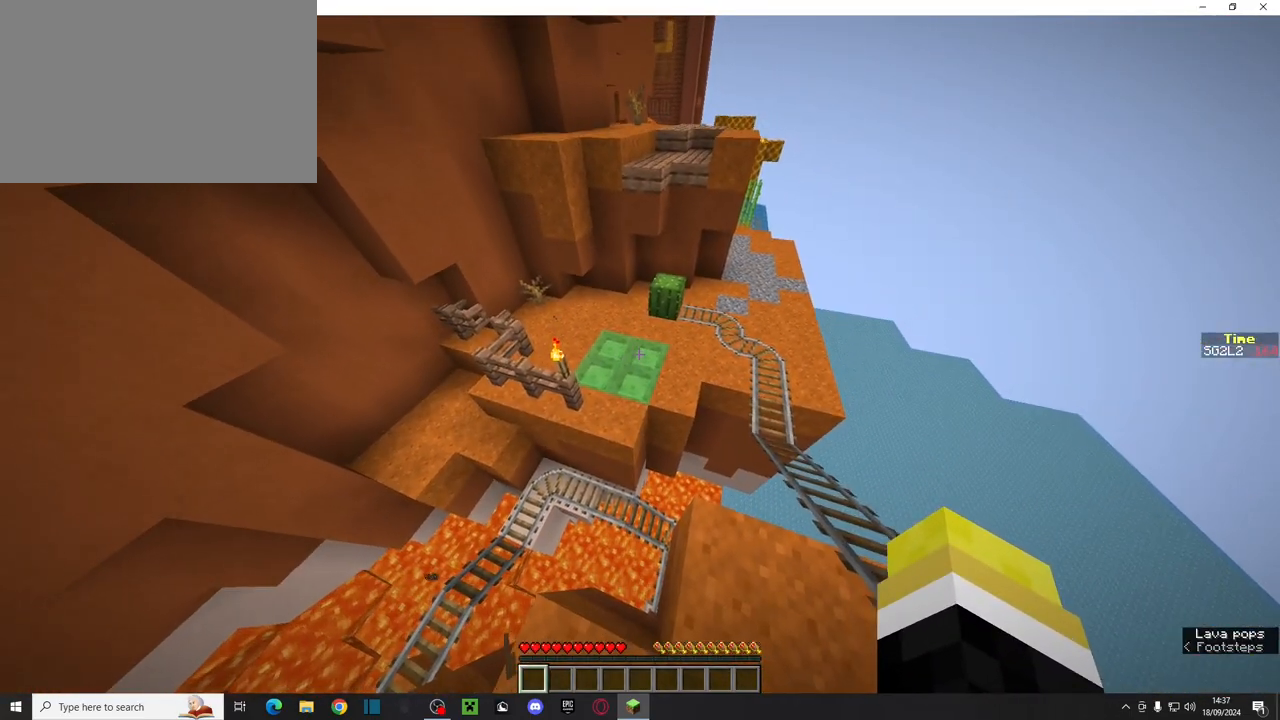
{"keys": ["w"], "mouse": [], "events": [[100, "w", "down"], [117, "ctrl", "down"], [167, "space", "down"], [433, "space", "up"], [500, "ctrl", "up"]]}
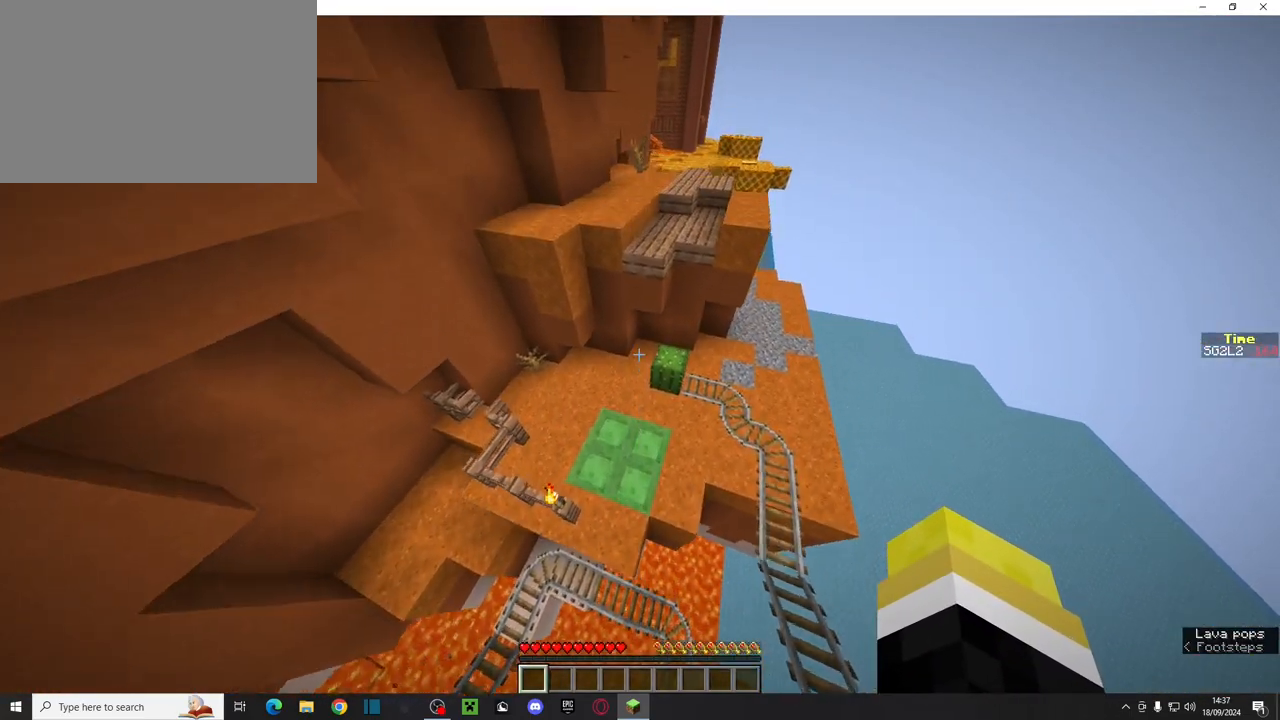
{"keys": ["shift", "w"], "mouse": [], "events": [[450, "shift", "down"]]}
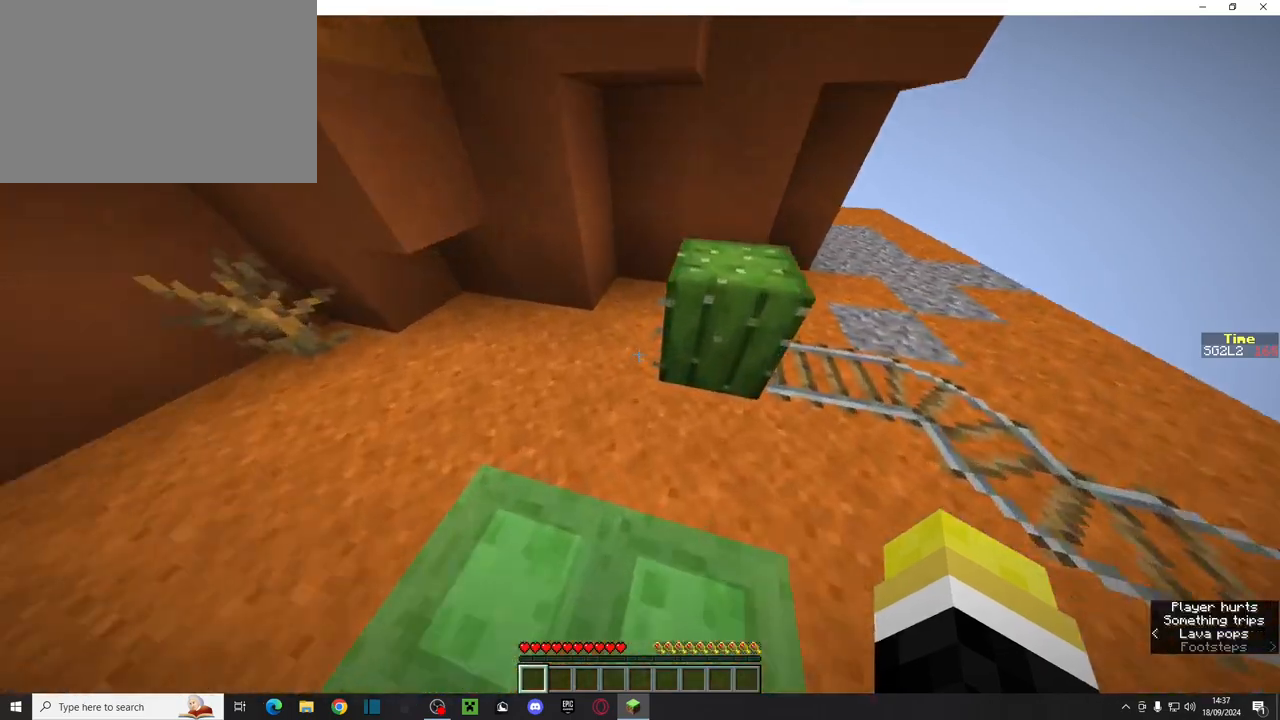
{"keys": ["ctrl", "w"], "mouse": [], "events": [[17, "shift", "up"], [200, "ctrl", "down"]]}